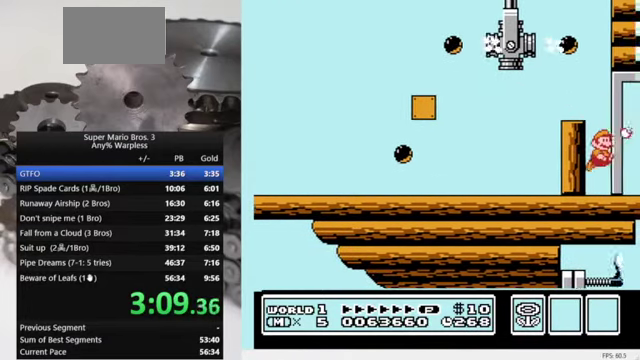
Gameplay with a controller (Nintendo layout); each line is a JSON object with the inputs held at the frame after it. "events" lists button and stick changes between this image and that frame as [ms after this image, input, new state], when the widget could be followed in between. Not read: L3 R3.
{"buttons": ["B", "DPAD_RIGHT"], "events": [[67, "B", "down"], [200, "B", "up"], [500, "B", "down"]]}
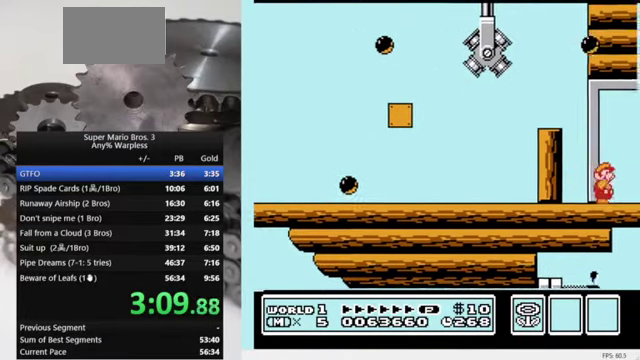
{"buttons": ["B", "DPAD_RIGHT"], "events": [[134, "B", "up"], [300, "B", "down"], [400, "B", "up"], [467, "B", "down"]]}
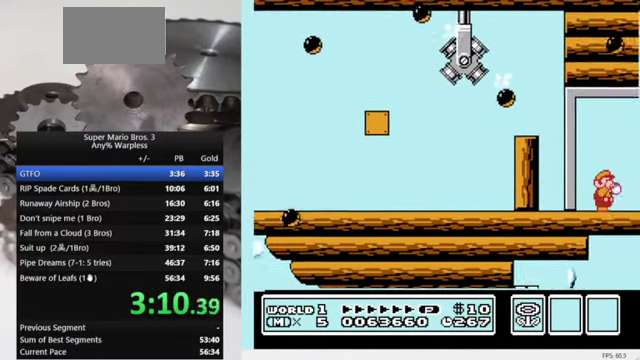
{"buttons": ["DPAD_RIGHT"], "events": [[100, "B", "up"], [167, "B", "down"], [234, "B", "up"], [300, "B", "down"], [400, "B", "up"]]}
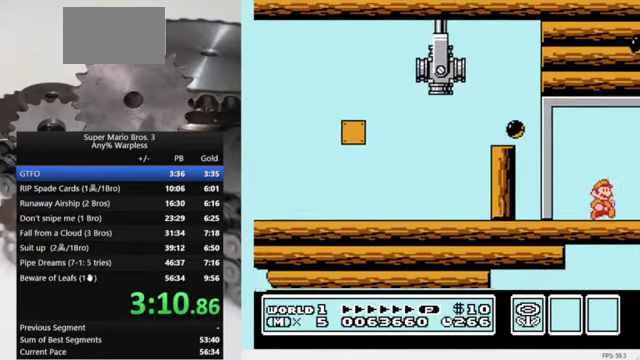
{"buttons": ["A", "B", "DPAD_RIGHT"], "events": [[167, "A", "down"], [467, "B", "down"]]}
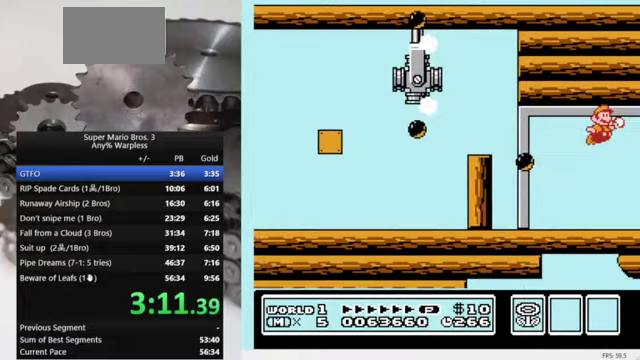
{"buttons": ["B", "DPAD_RIGHT"], "events": [[33, "A", "up"], [100, "B", "up"], [267, "B", "down"], [400, "B", "up"], [500, "B", "down"]]}
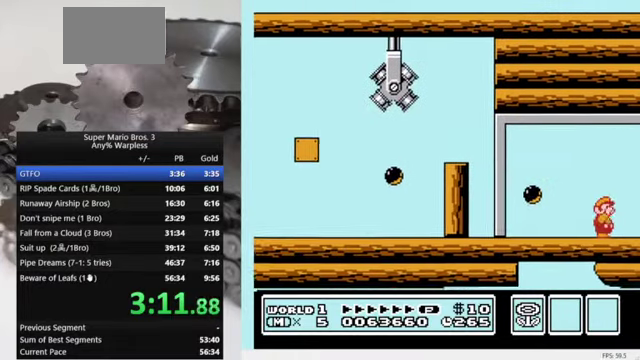
{"buttons": ["DPAD_RIGHT"], "events": [[100, "B", "up"], [200, "B", "down"], [300, "B", "up"], [367, "B", "down"], [467, "B", "up"]]}
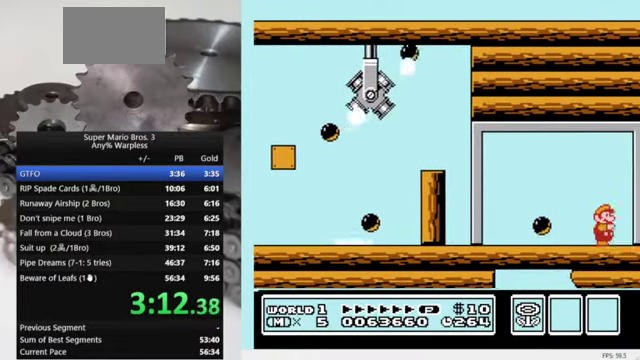
{"buttons": ["DPAD_RIGHT"], "events": [[200, "B", "down"], [300, "B", "up"], [367, "B", "down"], [467, "B", "up"]]}
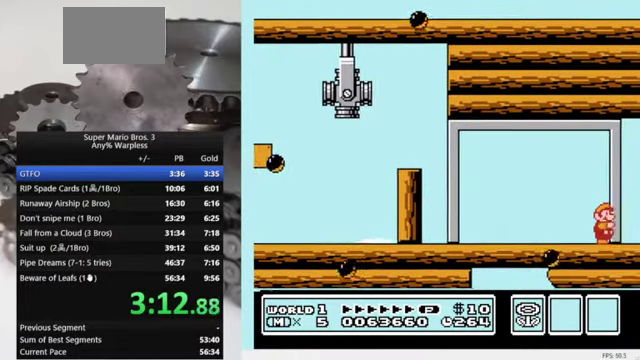
{"buttons": ["B", "DPAD_RIGHT"], "events": [[33, "B", "down"], [267, "B", "up"], [333, "B", "down"], [433, "B", "up"], [500, "B", "down"]]}
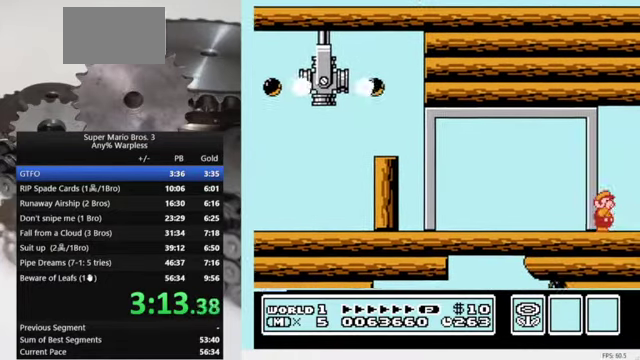
{"buttons": ["DPAD_RIGHT"], "events": [[67, "B", "up"], [133, "B", "down"], [200, "B", "up"], [267, "B", "down"], [400, "B", "up"]]}
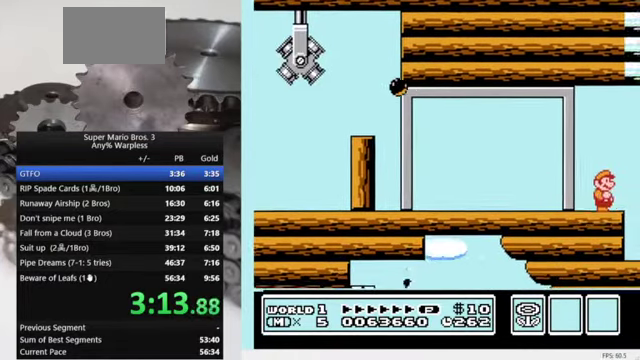
{"buttons": ["A", "DPAD_RIGHT"], "events": [[367, "A", "down"]]}
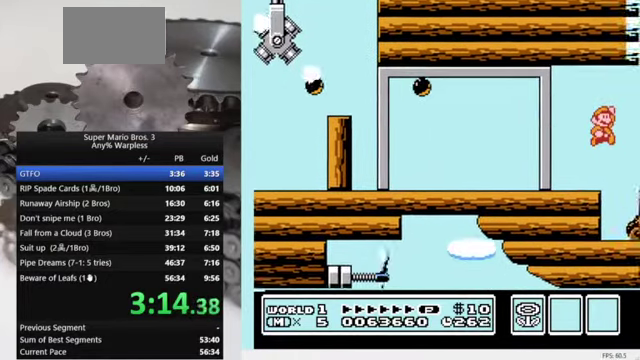
{"buttons": ["DPAD_RIGHT"], "events": [[133, "A", "up"], [233, "B", "down"], [333, "B", "up"], [400, "B", "down"], [467, "B", "up"]]}
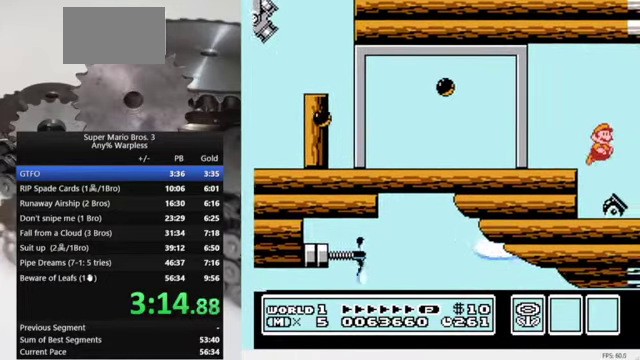
{"buttons": ["DPAD_RIGHT"], "events": [[33, "B", "down"], [267, "B", "up"], [333, "B", "down"], [467, "B", "up"]]}
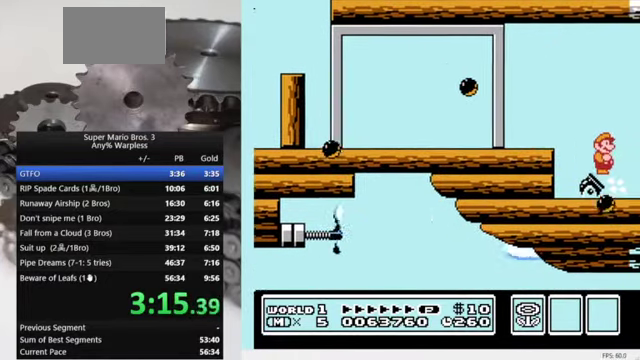
{"buttons": ["DPAD_RIGHT"], "events": [[167, "B", "down"], [300, "B", "up"], [367, "B", "down"], [467, "B", "up"]]}
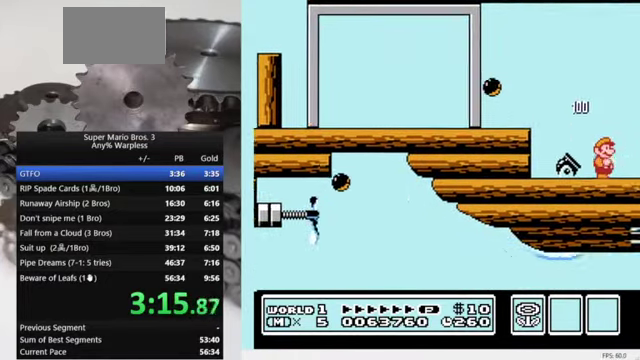
{"buttons": ["B", "DPAD_RIGHT"], "events": [[33, "B", "down"], [100, "B", "up"], [200, "B", "down"], [300, "B", "up"], [433, "B", "down"]]}
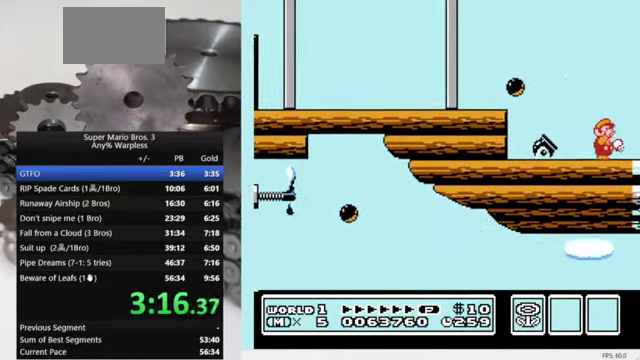
{"buttons": ["DPAD_RIGHT"], "events": [[33, "B", "up"], [167, "B", "down"], [267, "B", "up"], [366, "B", "down"], [466, "B", "up"]]}
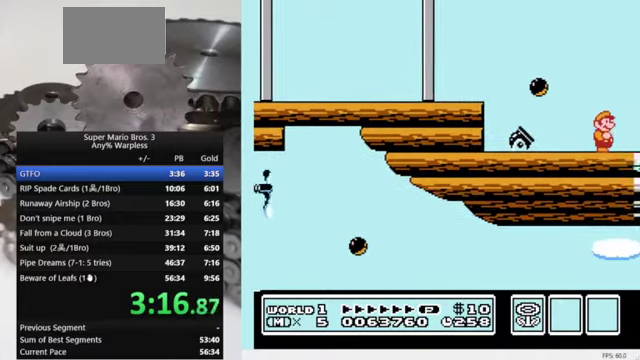
{"buttons": ["B", "DPAD_RIGHT"], "events": [[133, "B", "down"], [233, "B", "up"], [366, "B", "down"], [433, "B", "up"], [500, "B", "down"]]}
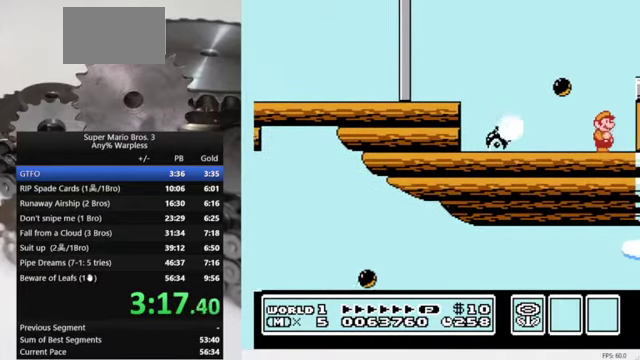
{"buttons": ["DPAD_RIGHT"], "events": [[100, "B", "up"], [200, "B", "down"], [266, "B", "up"]]}
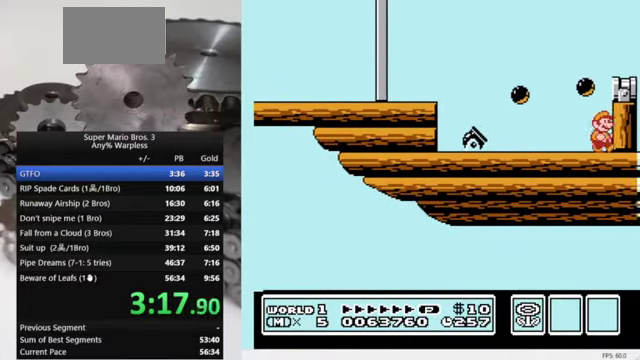
{"buttons": [], "events": [[166, "DPAD_RIGHT", "up"]]}
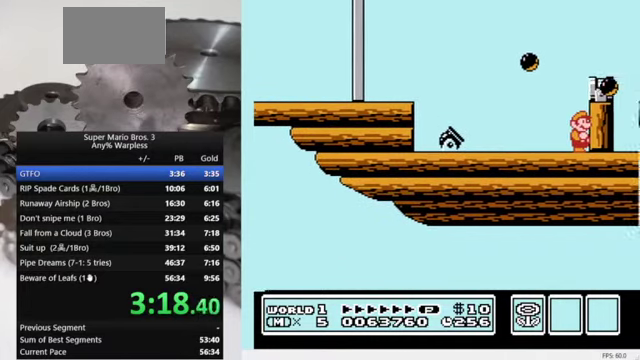
{"buttons": [], "events": []}
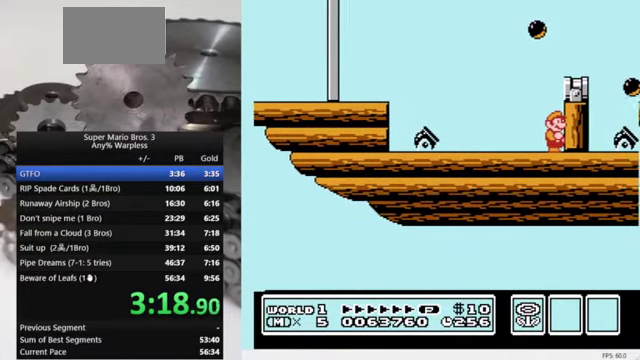
{"buttons": ["DPAD_RIGHT"], "events": [[200, "DPAD_RIGHT", "down"], [266, "A", "down"], [500, "A", "up"]]}
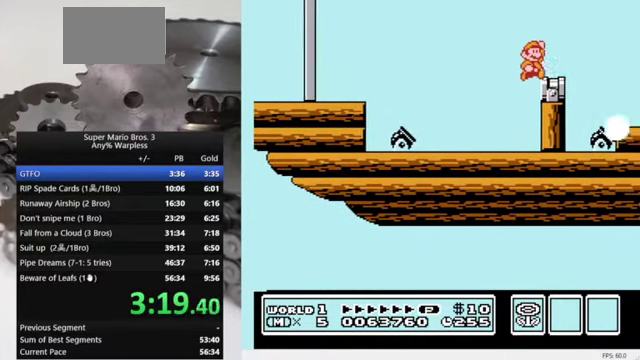
{"buttons": ["B"], "events": [[166, "DPAD_RIGHT", "up"], [266, "DPAD_LEFT", "down"], [300, "B", "down"], [366, "DPAD_LEFT", "up"]]}
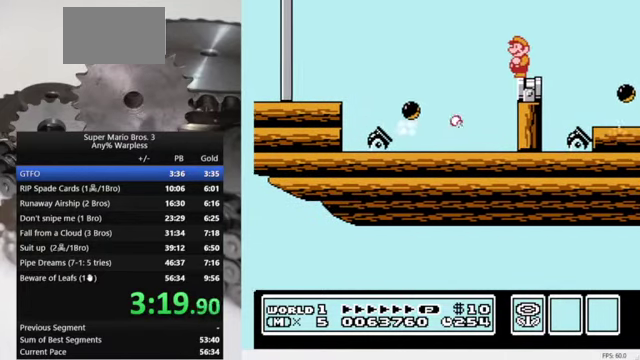
{"buttons": ["B"], "events": []}
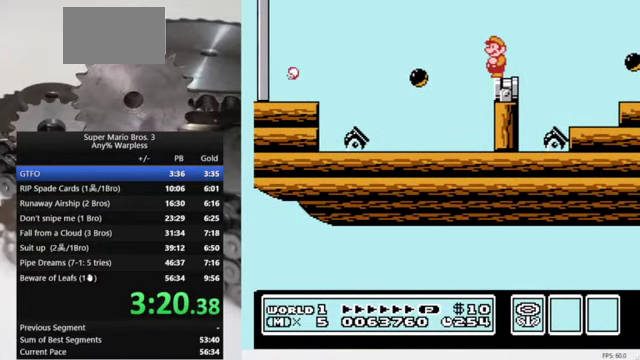
{"buttons": ["A", "B", "DPAD_RIGHT"], "events": [[166, "DPAD_RIGHT", "down"], [400, "A", "down"]]}
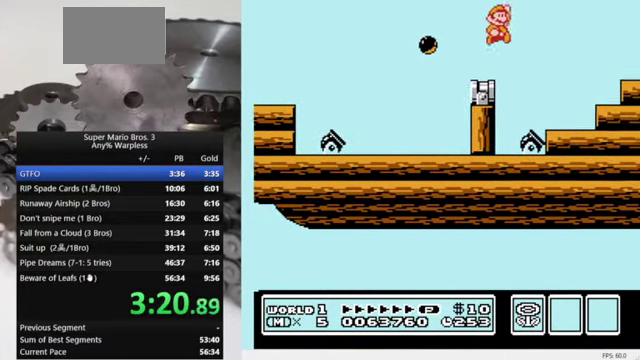
{"buttons": ["A", "B", "DPAD_RIGHT"], "events": []}
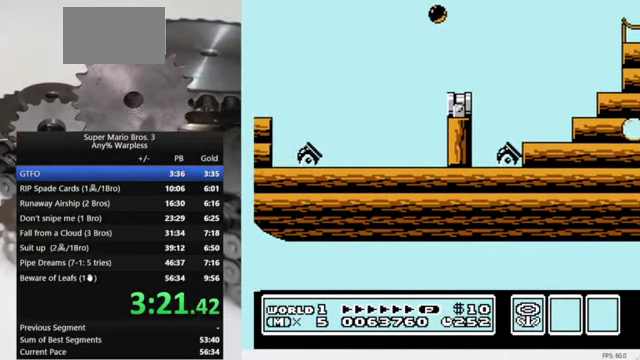
{"buttons": ["A", "B", "DPAD_RIGHT"], "events": [[200, "A", "up"], [500, "A", "down"]]}